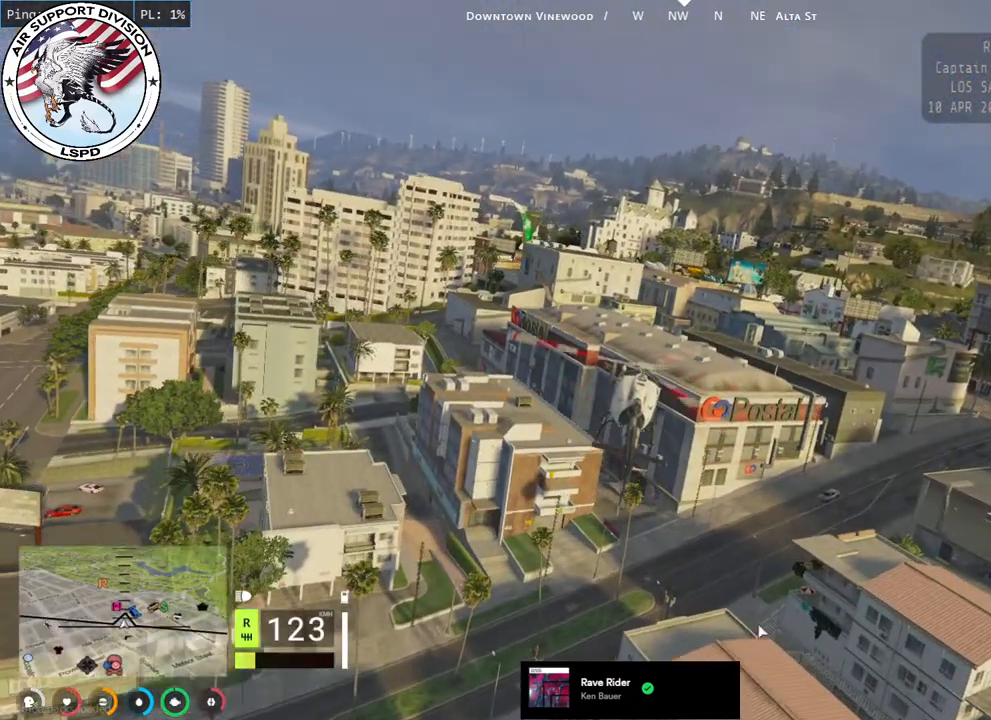
Gameplay with keyboard and mouse; each line is a JSON object with the keys and mouse buttons held at the frame after it. "events" lists presses ("down") and releases ("up") of "a", "ctrl", "d", "e", "q", "s", "shift", "space", "w", "mouse_left", "mouse_wheel", "mouse_right", "mouse_mb4" and "mouse_mb5" between this image and that frame as [ms after this image, input, new state], when the widget could be followed in between. "mouse_left", "mouse_wheel", "mouse_right", "mouse_mb4", "mouse_mb5" = the "left", "wheel", "right", "mb4", "mb5" buttons of the "mouse" list. No other keys are recorded. "wheel" means that the mouse wheel is clicked or scrolled. Mouse movement is not recorded.
{"keys": ["a", "w"], "mouse": ["left"], "events": [[67, "a", "down"], [67, "d", "up"], [217, "a", "up"], [250, "a", "down"]]}
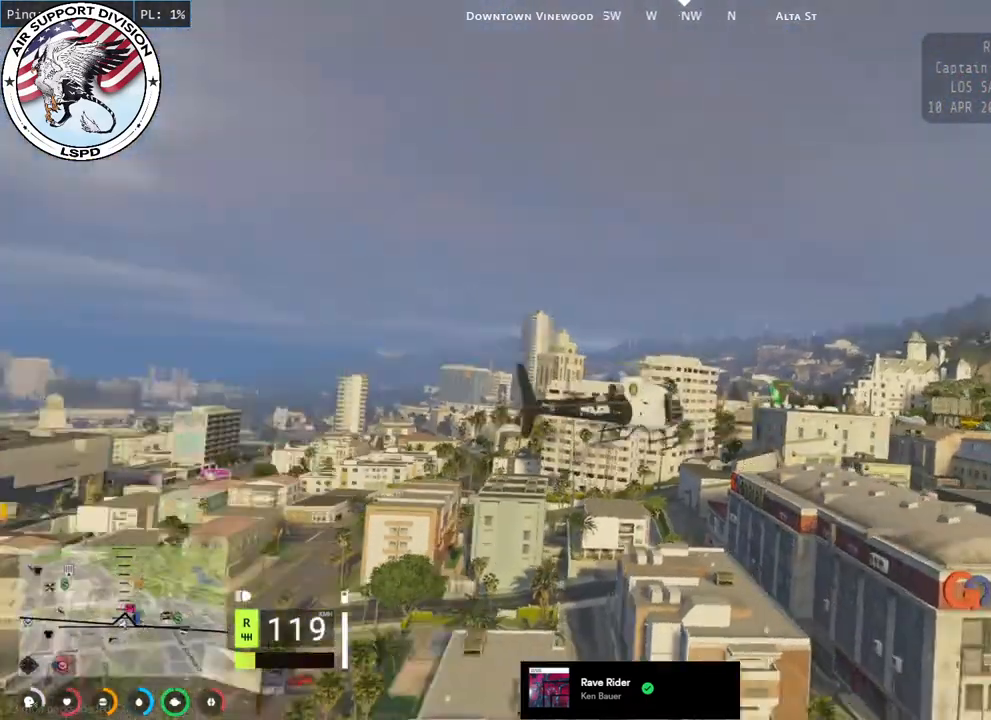
{"keys": ["a", "w"], "mouse": ["left"], "events": [[184, "mouse_left", "up"], [234, "mouse_left", "down"]]}
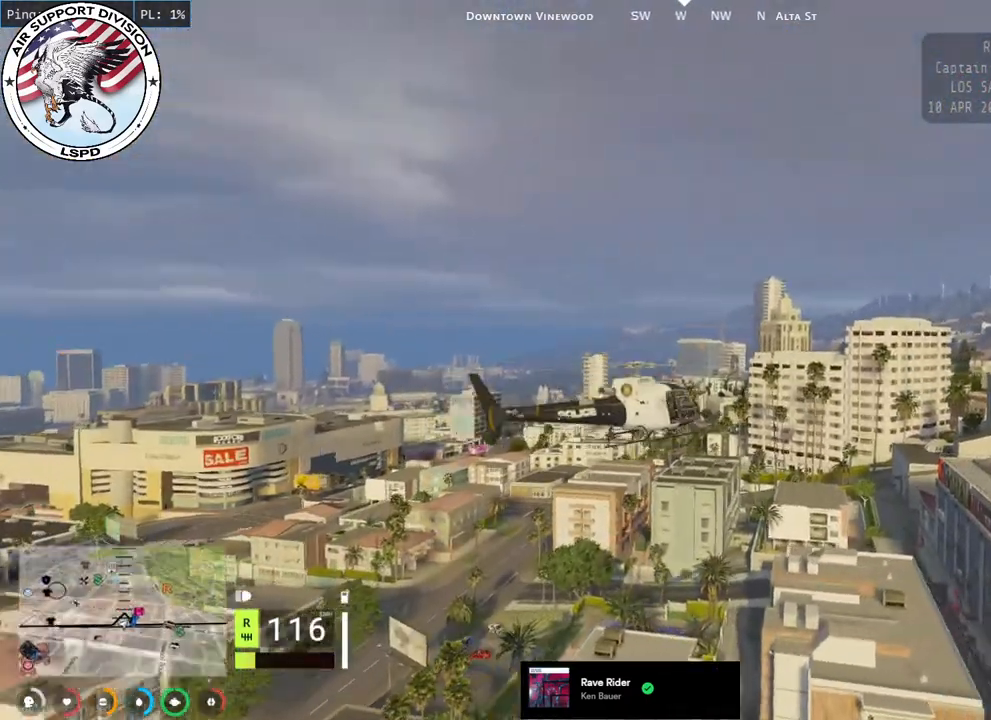
{"keys": ["a", "w"], "mouse": ["left"], "events": []}
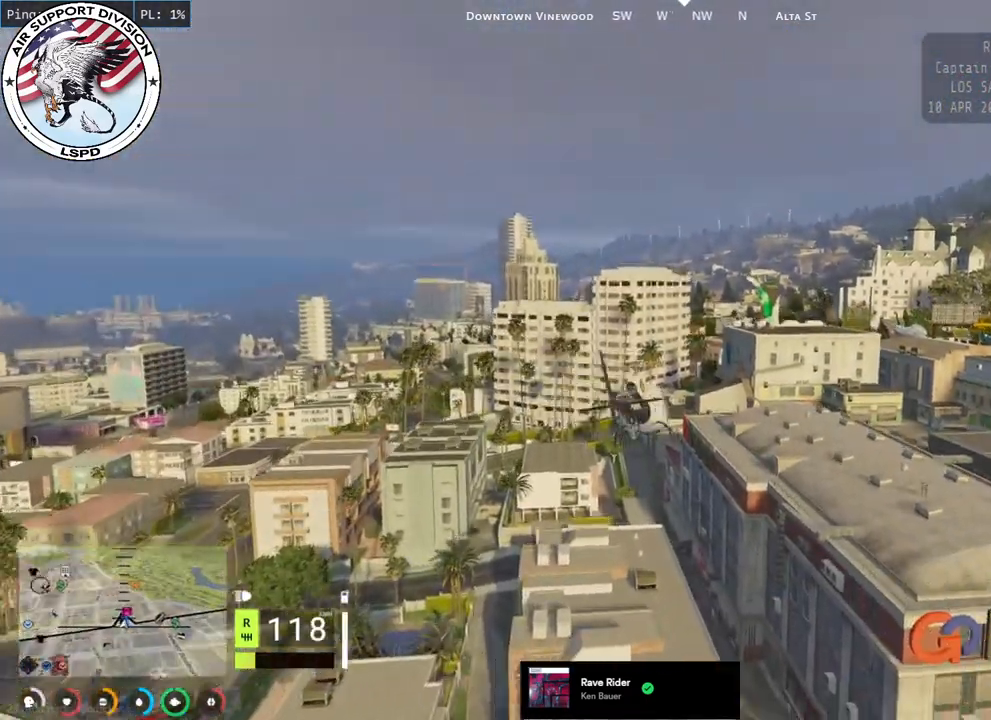
{"keys": ["a", "w"], "mouse": ["left"], "events": []}
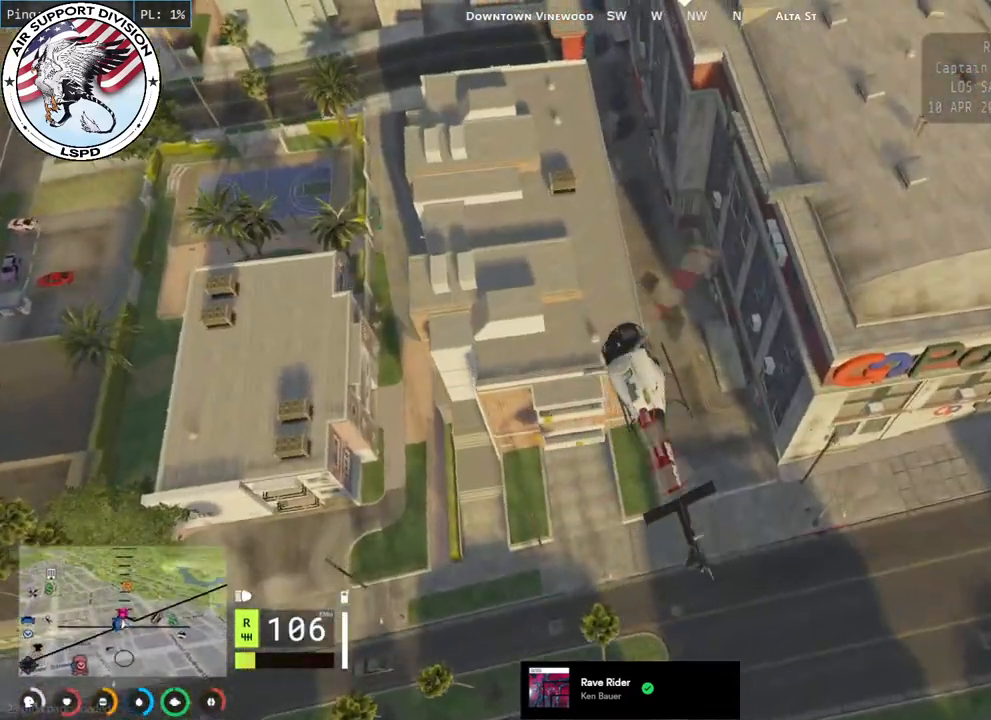
{"keys": ["a", "w"], "mouse": ["left"], "events": []}
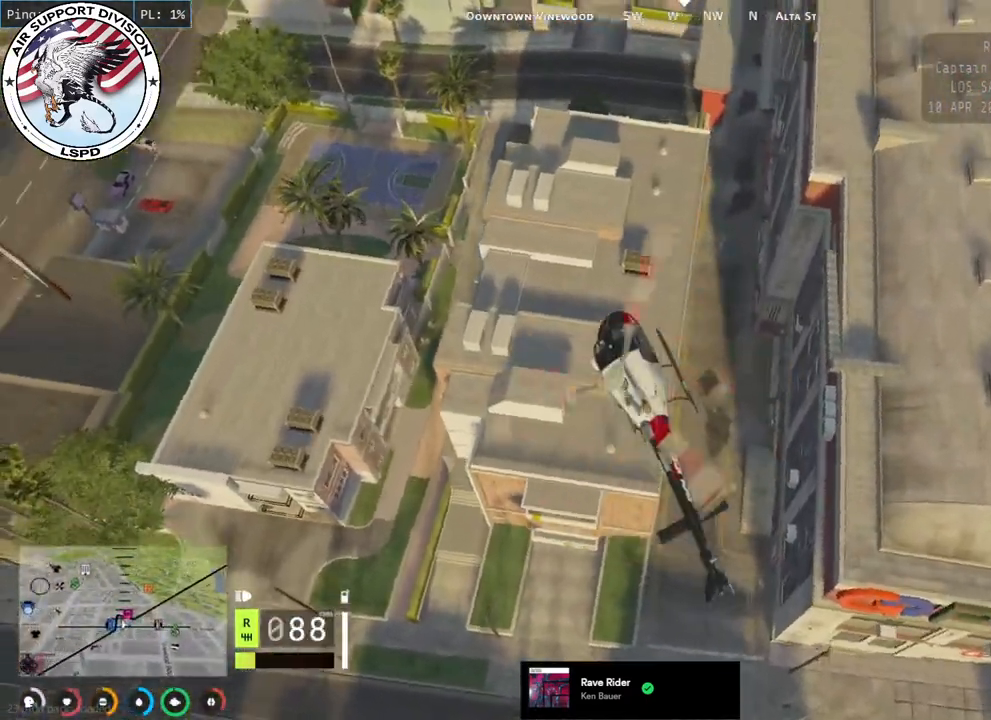
{"keys": ["a", "w"], "mouse": ["left"], "events": [[300, "a", "up"], [300, "d", "down"], [484, "a", "down"], [484, "d", "up"]]}
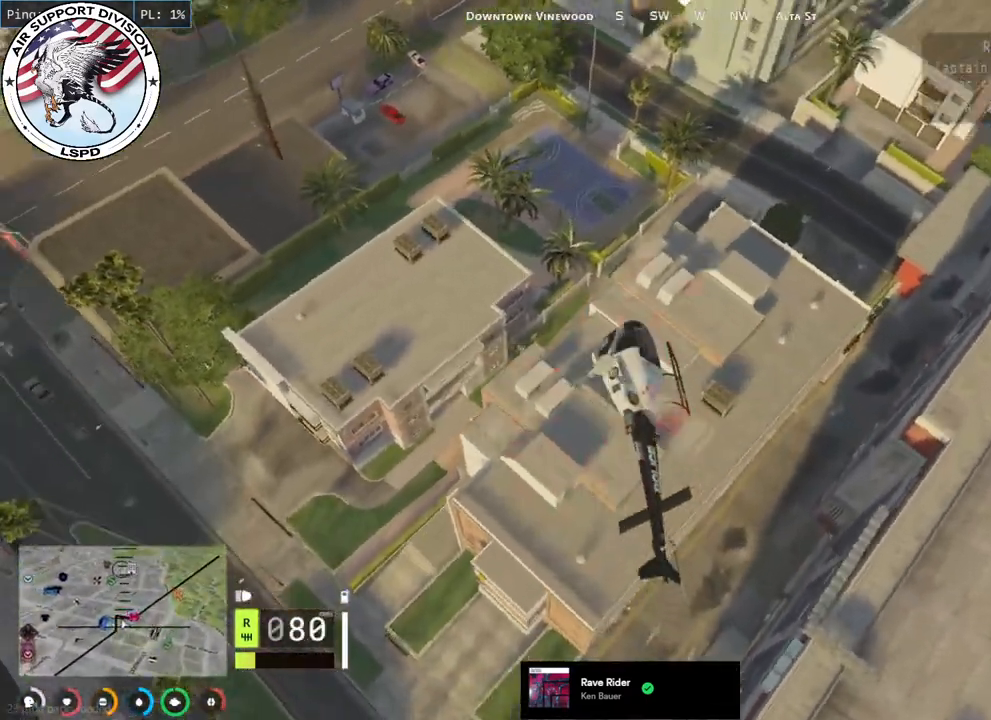
{"keys": ["w"], "mouse": ["left"], "events": [[184, "a", "up"], [250, "d", "down"], [384, "a", "down"], [384, "d", "up"], [484, "a", "up"]]}
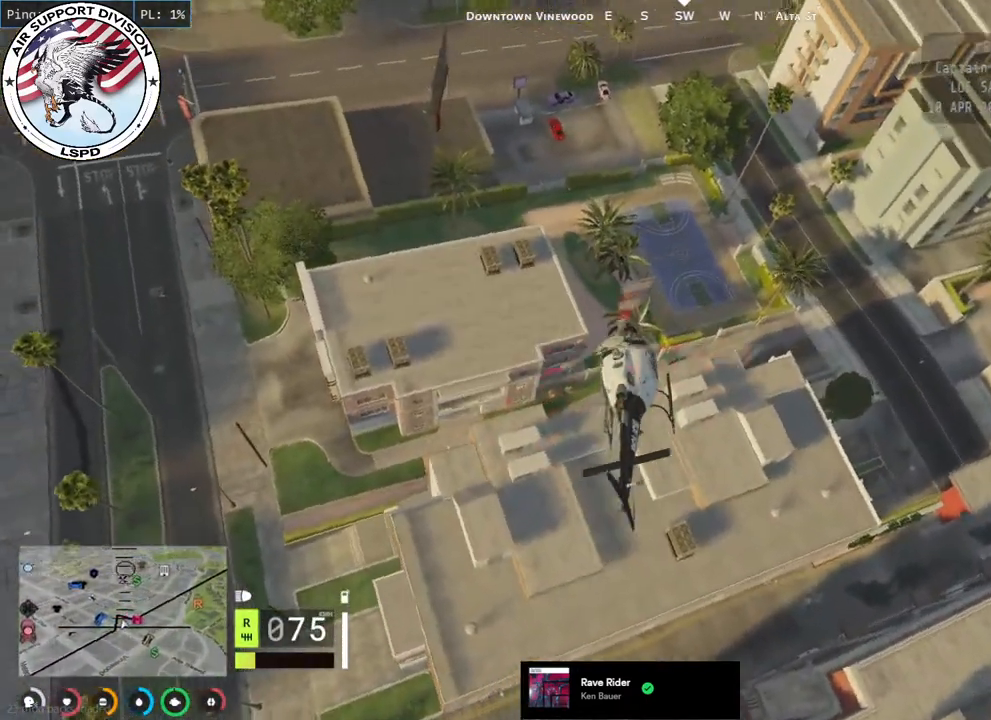
{"keys": ["w"], "mouse": ["left"], "events": [[17, "d", "down"], [150, "d", "up"]]}
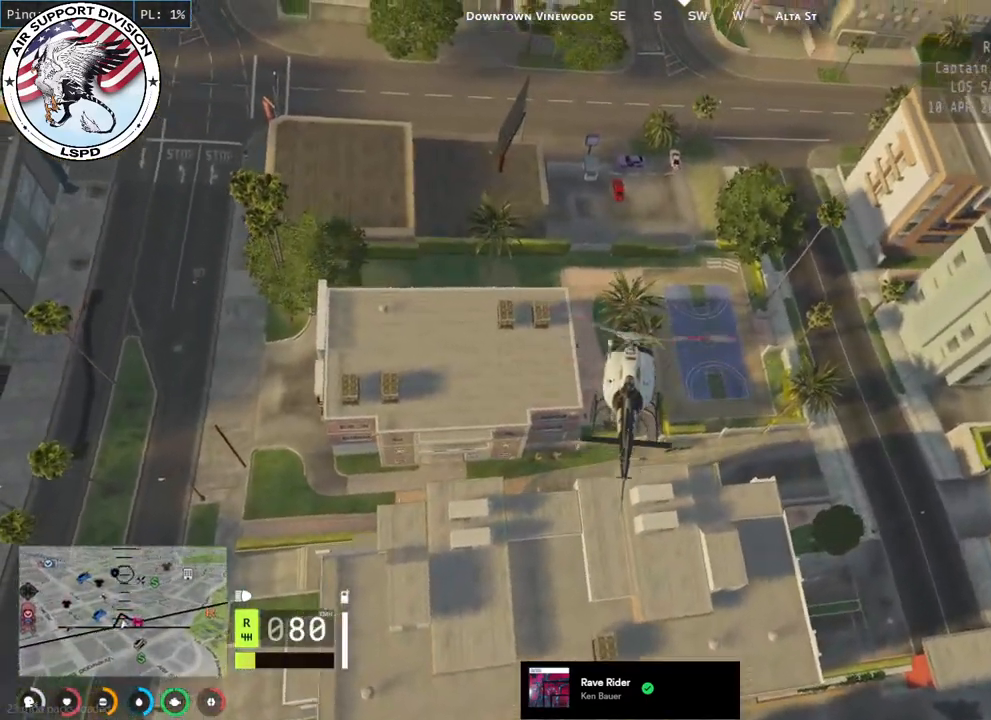
{"keys": ["w"], "mouse": ["left"], "events": [[384, "a", "down"], [500, "a", "up"]]}
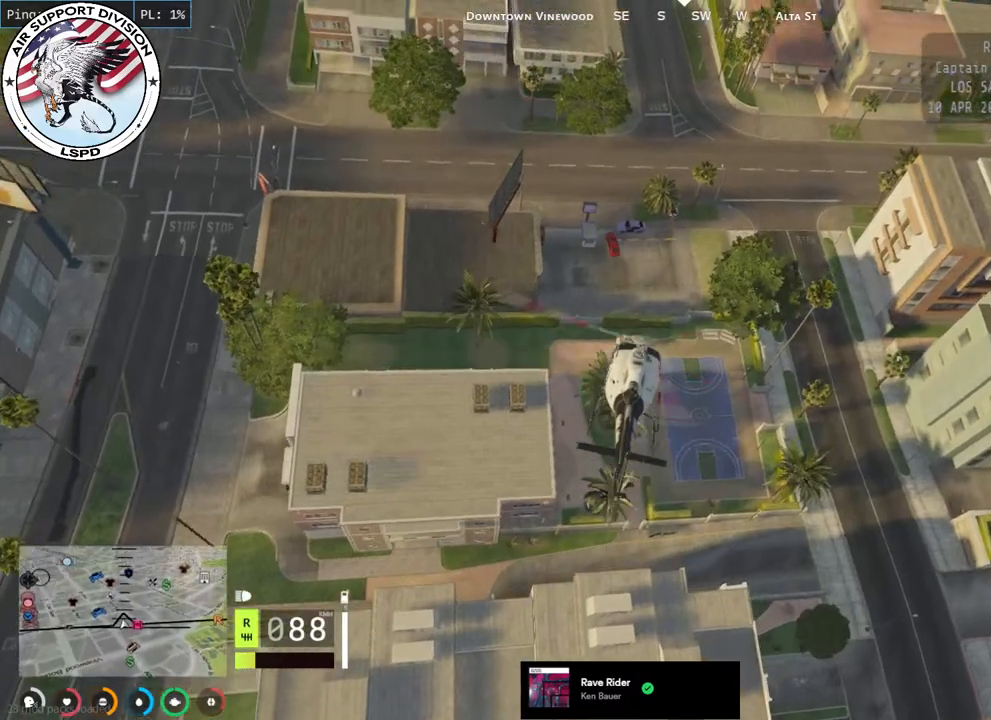
{"keys": ["a", "w"], "mouse": ["left"], "events": [[317, "a", "down"]]}
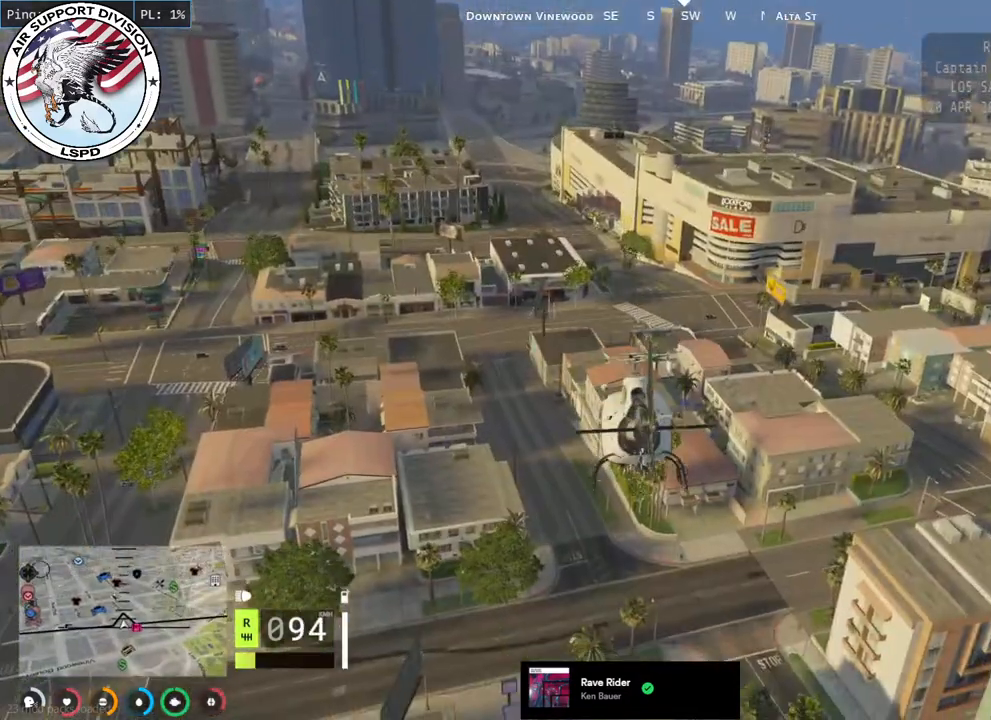
{"keys": ["a", "w"], "mouse": ["left"], "events": [[100, "a", "up"], [367, "d", "down"], [400, "a", "down"], [450, "d", "up"]]}
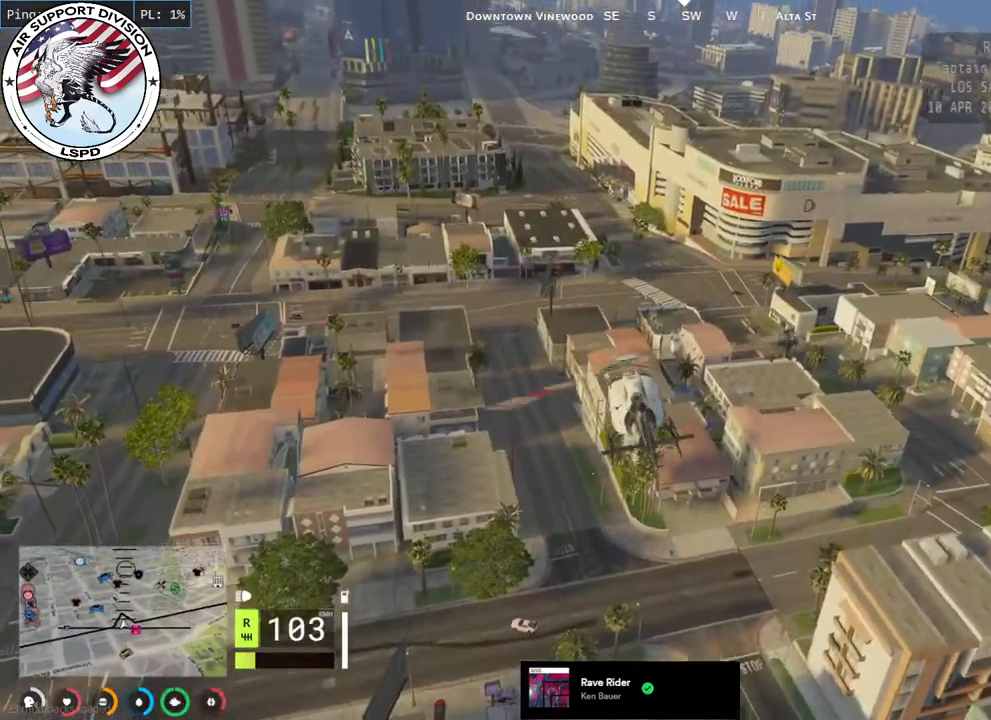
{"keys": ["w"], "mouse": ["left"], "events": [[84, "a", "up"], [167, "d", "down"], [317, "a", "down"], [317, "d", "up"], [484, "a", "up"]]}
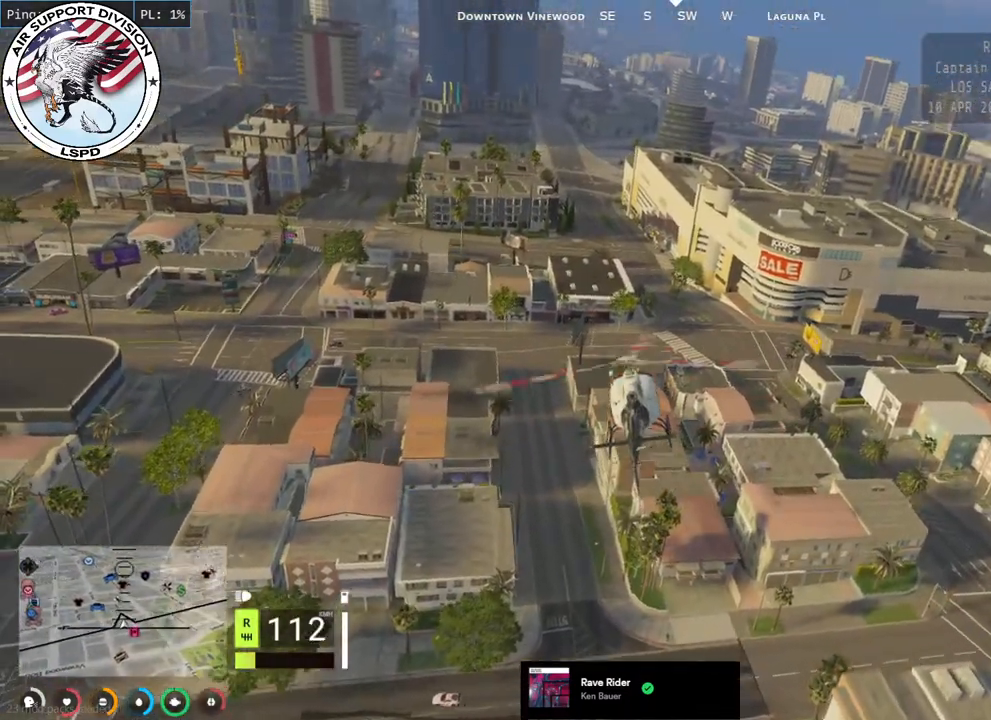
{"keys": ["w"], "mouse": ["left"]}
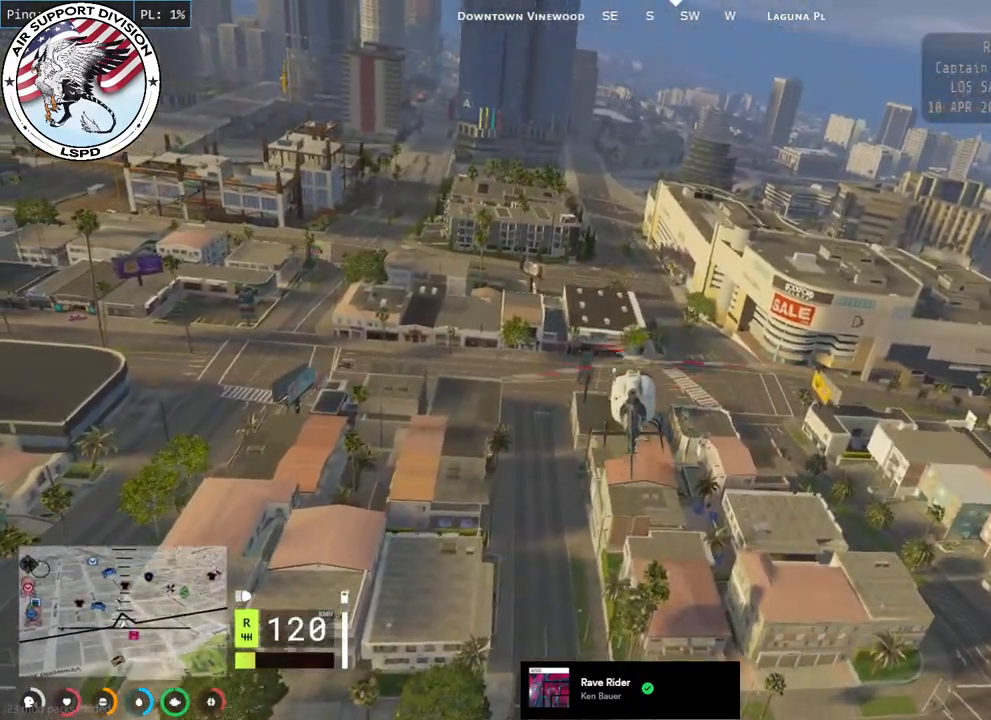
{"keys": ["w"], "mouse": ["left"], "events": [[134, "a", "down"], [250, "a", "up"]]}
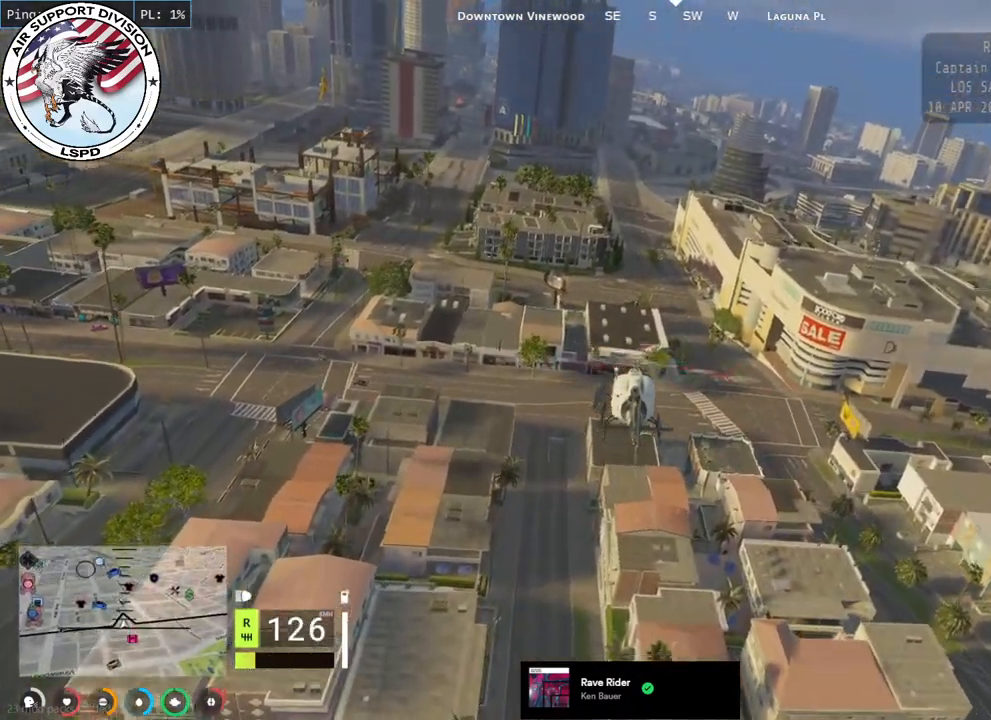
{"keys": ["w"], "mouse": ["left"], "events": []}
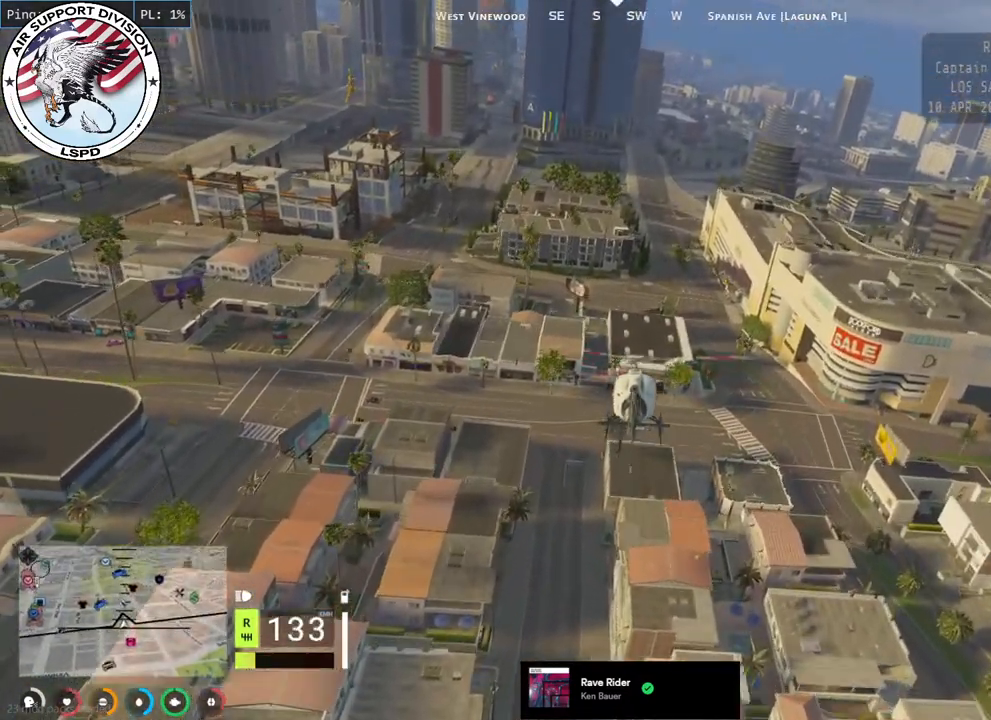
{"keys": ["w"], "mouse": ["left"], "events": []}
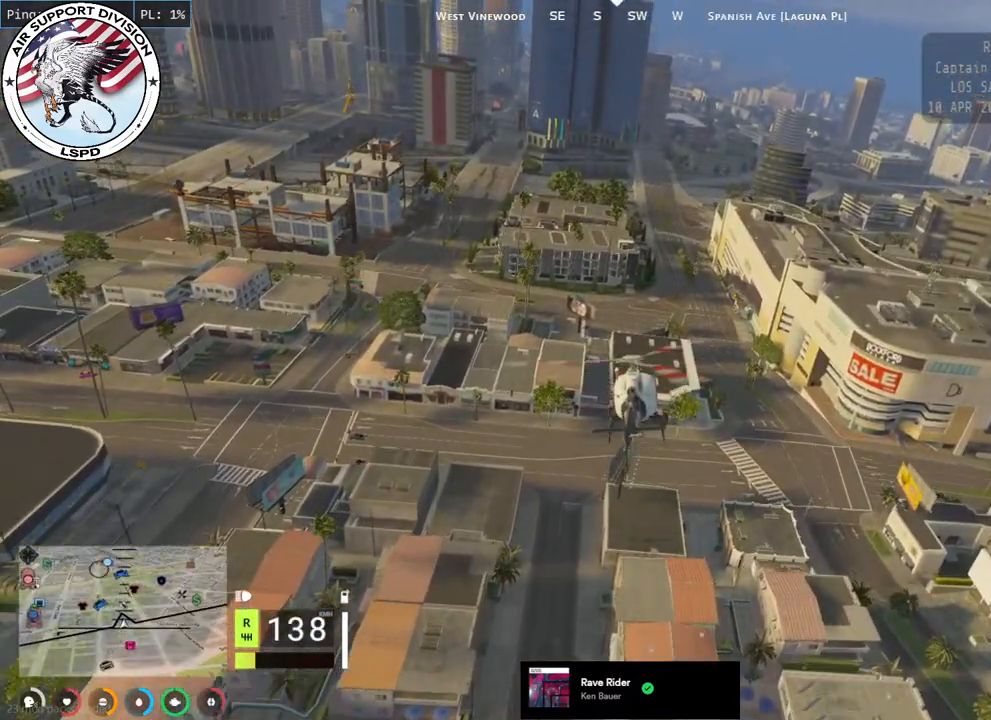
{"keys": ["w"], "mouse": ["left"], "events": [[417, "d", "down"], [484, "d", "up"]]}
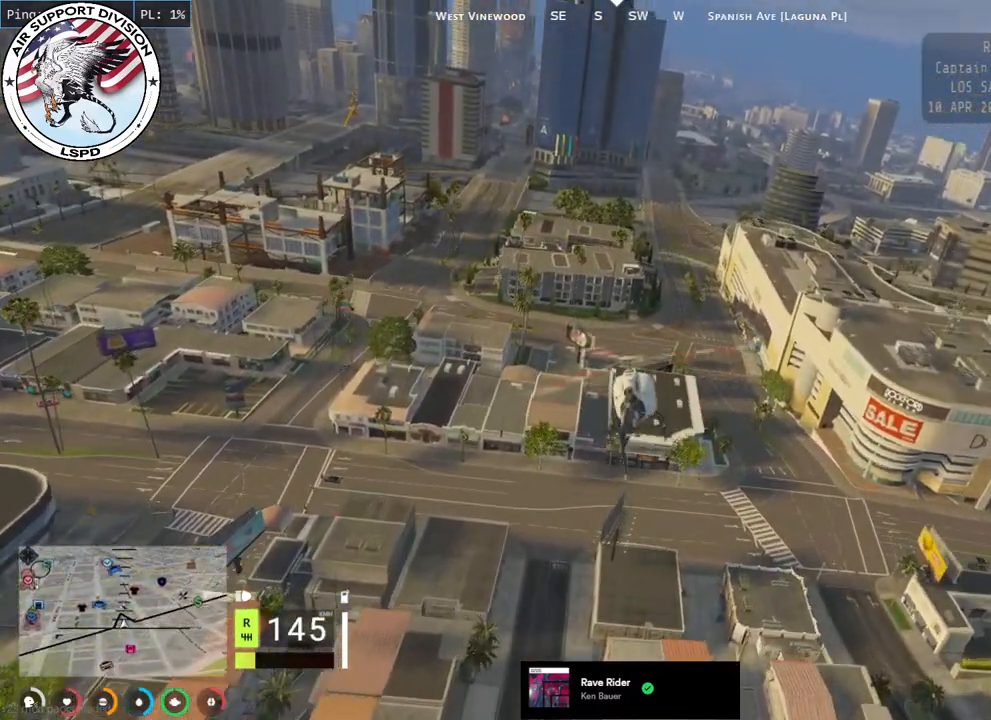
{"keys": ["w"], "mouse": ["left"], "events": []}
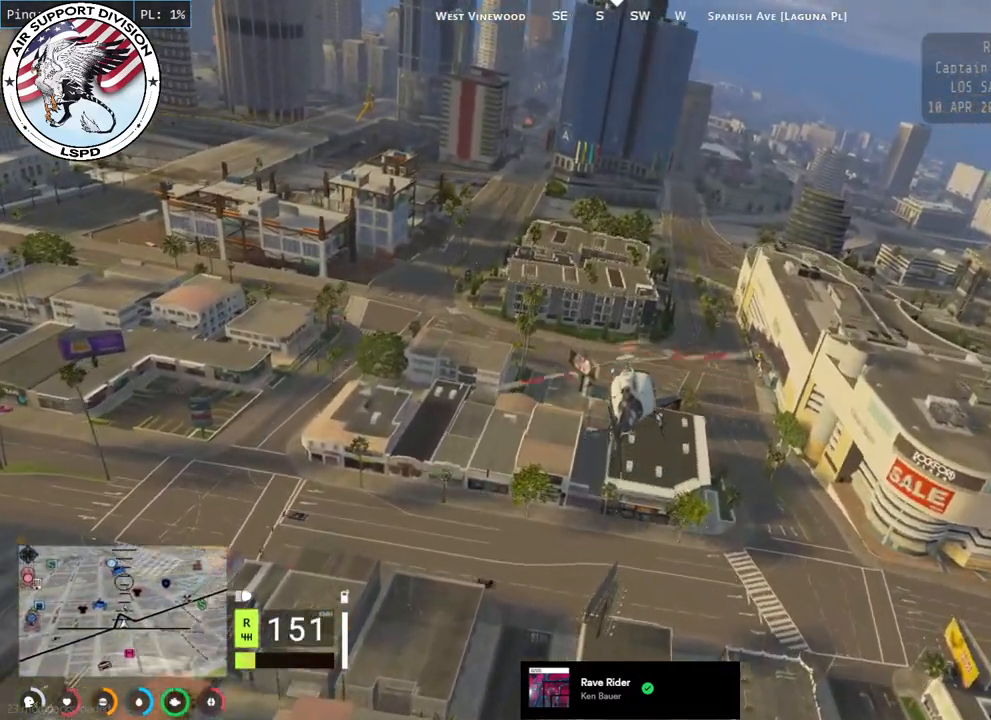
{"keys": ["w"], "mouse": ["left"], "events": []}
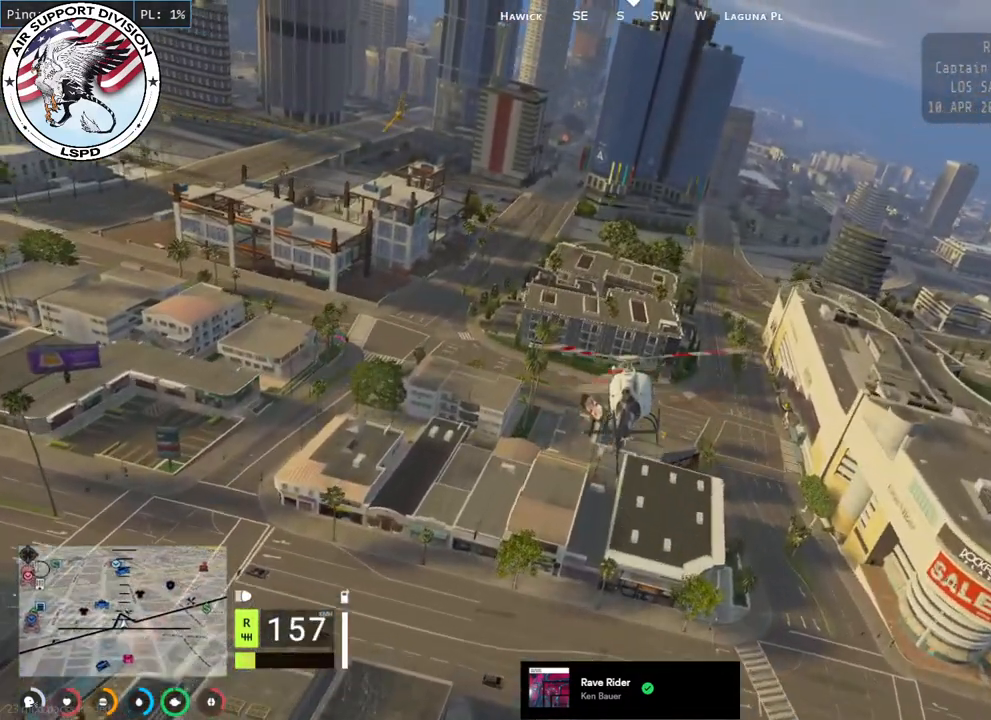
{"keys": ["a", "w"], "mouse": ["left"], "events": [[434, "a", "down"]]}
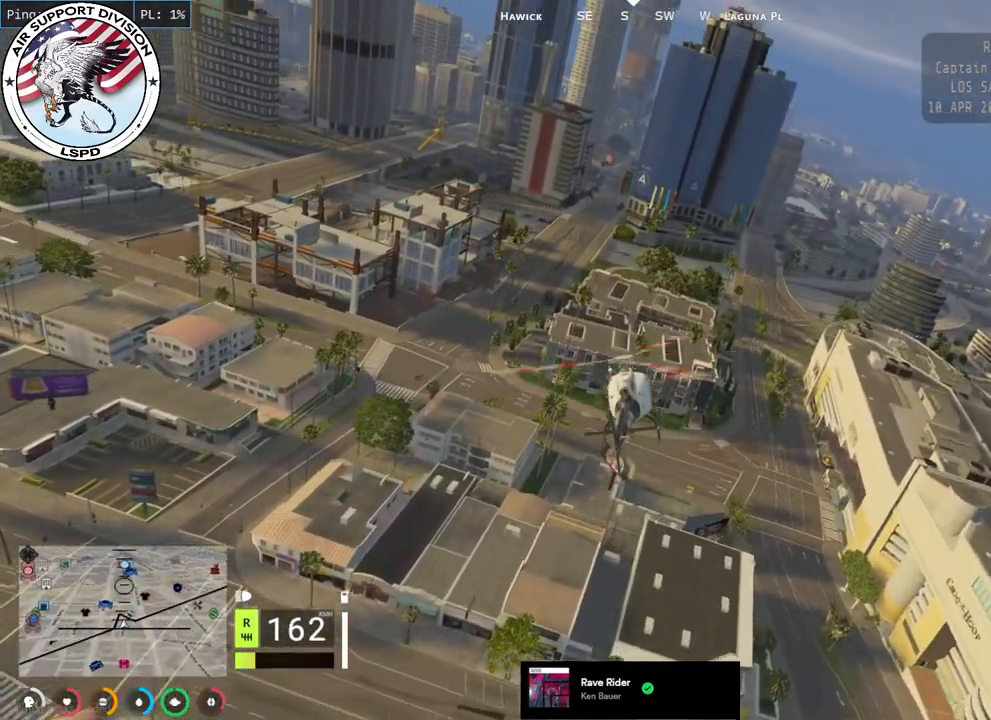
{"keys": ["w"], "mouse": ["left"], "events": [[117, "a", "up"]]}
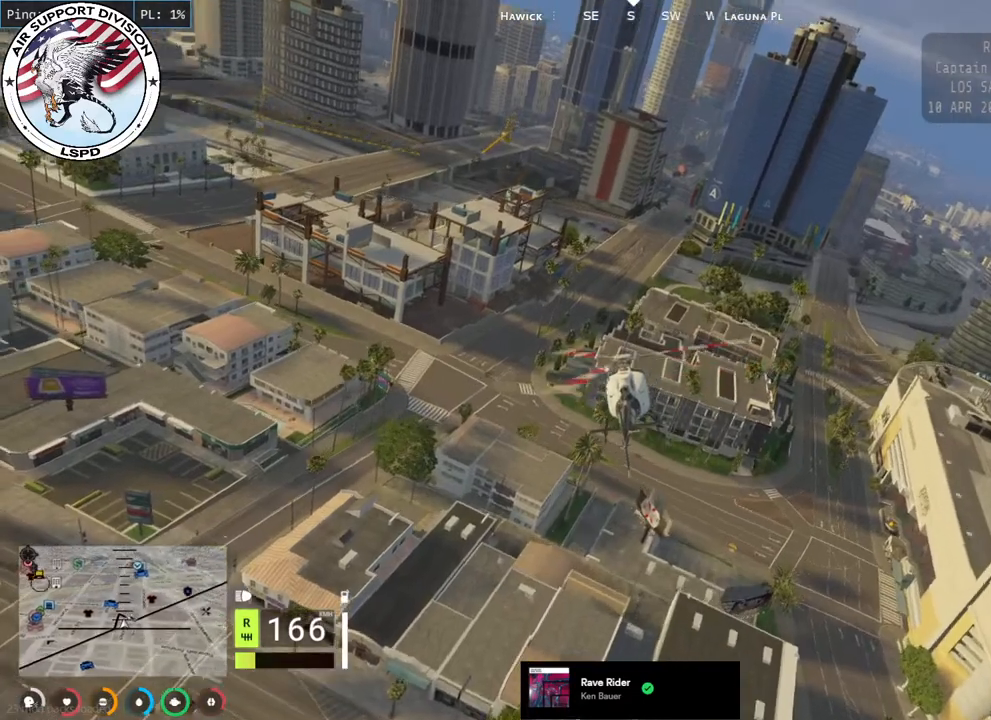
{"keys": ["w"], "mouse": ["left"], "events": [[50, "d", "down"], [200, "d", "up"]]}
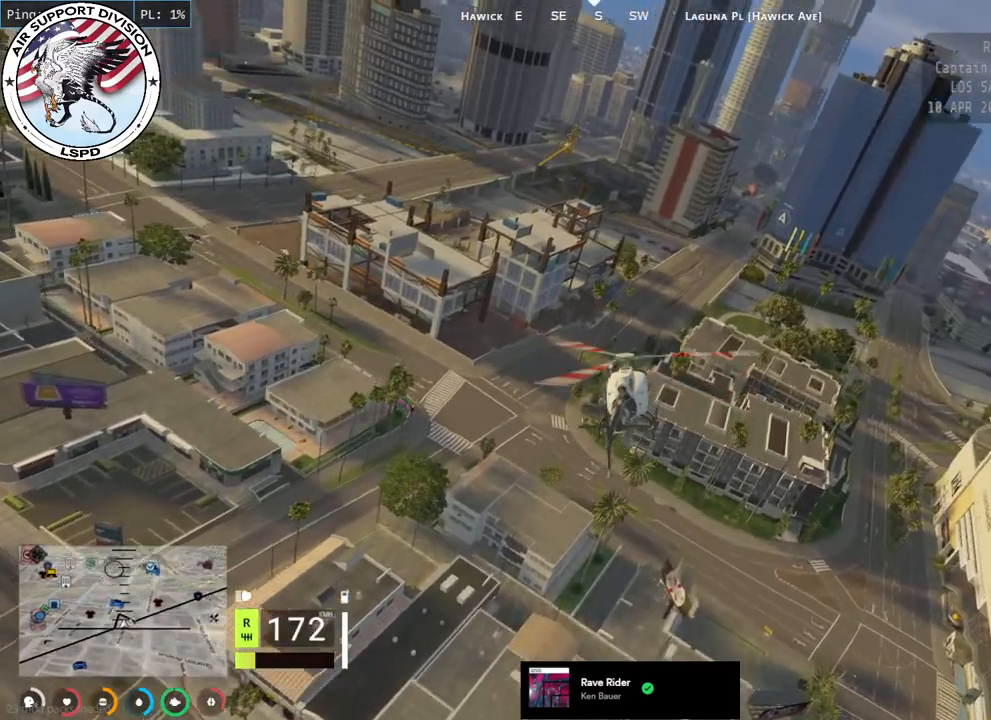
{"keys": ["w"], "mouse": ["left"], "events": []}
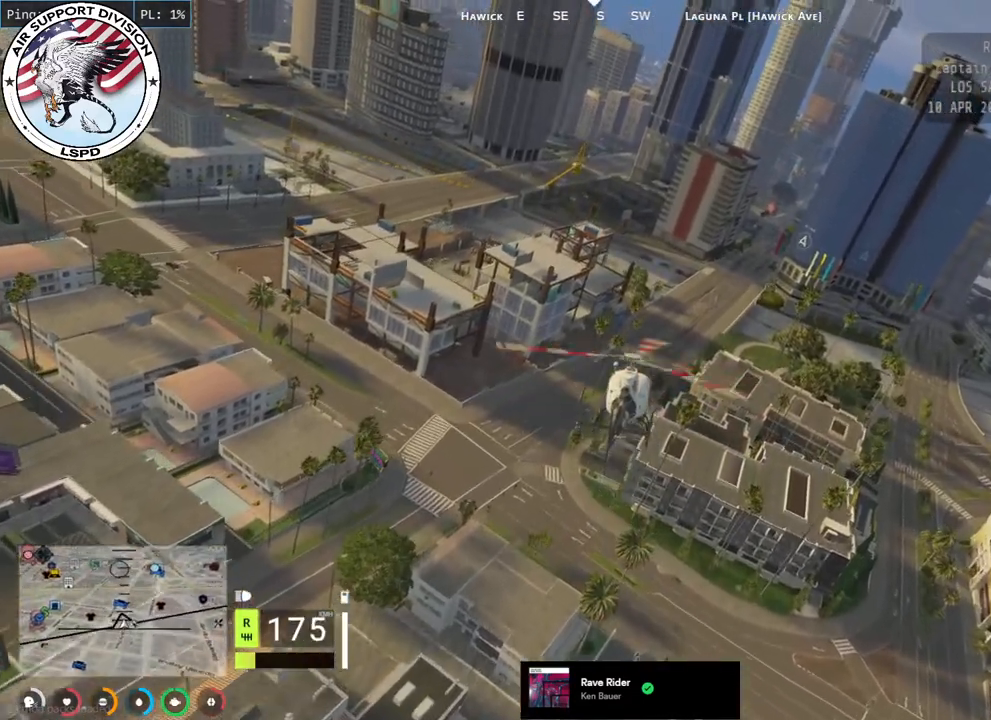
{"keys": ["space", "w"], "mouse": ["left"], "events": [[334, "a", "down"], [467, "a", "up"], [467, "space", "down"]]}
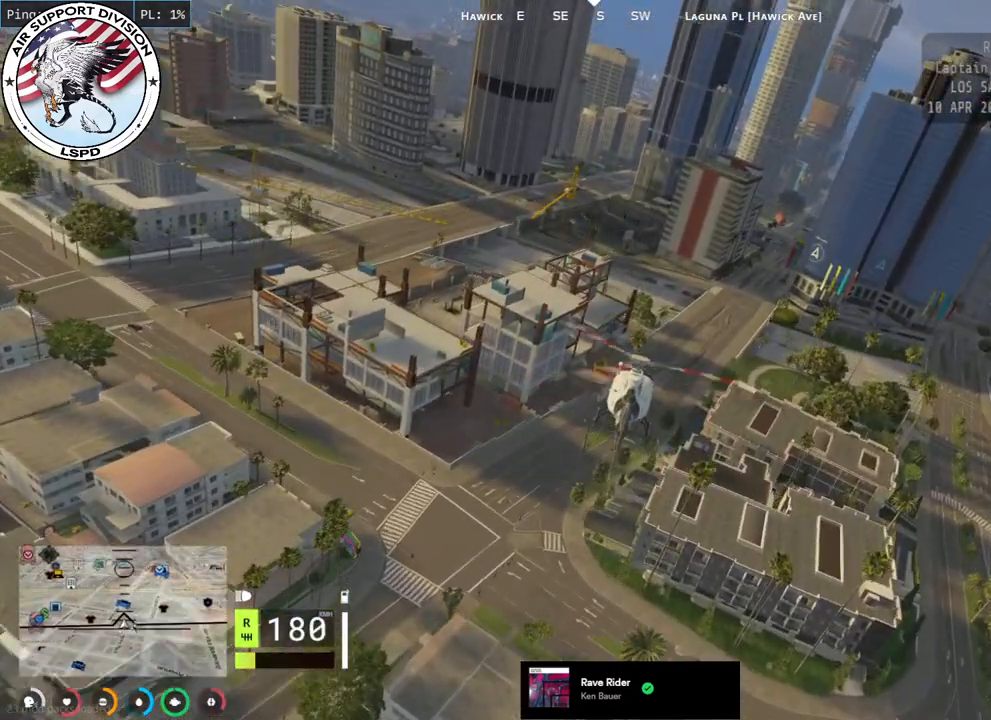
{"keys": ["d", "w"], "mouse": ["left"], "events": [[200, "space", "up"], [484, "d", "down"]]}
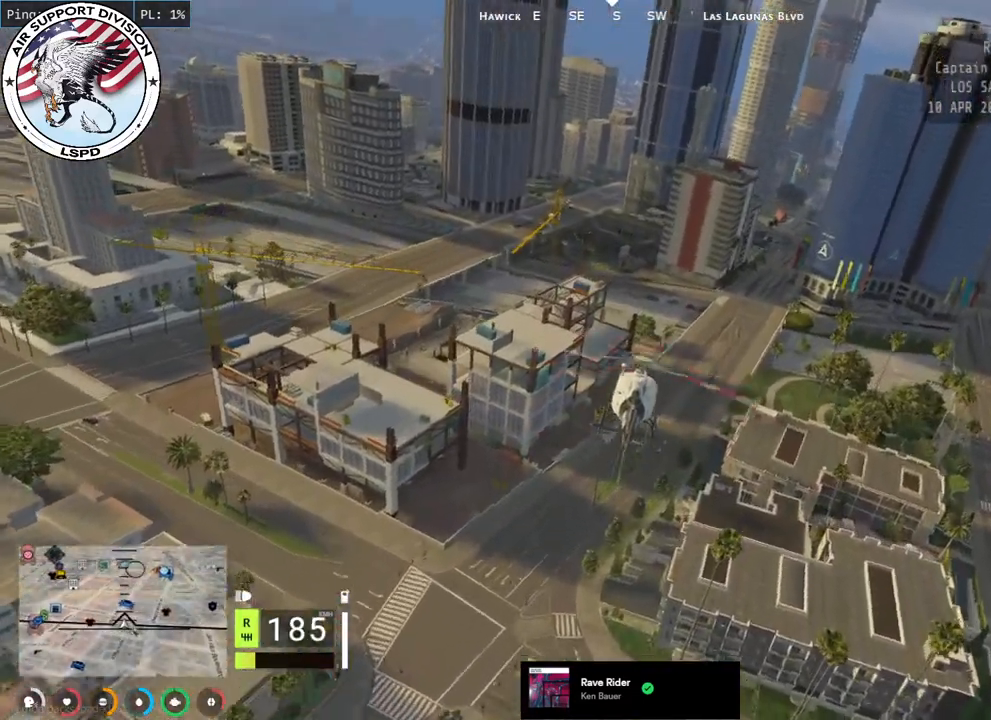
{"keys": ["w"], "mouse": ["left"], "events": [[184, "d", "up"]]}
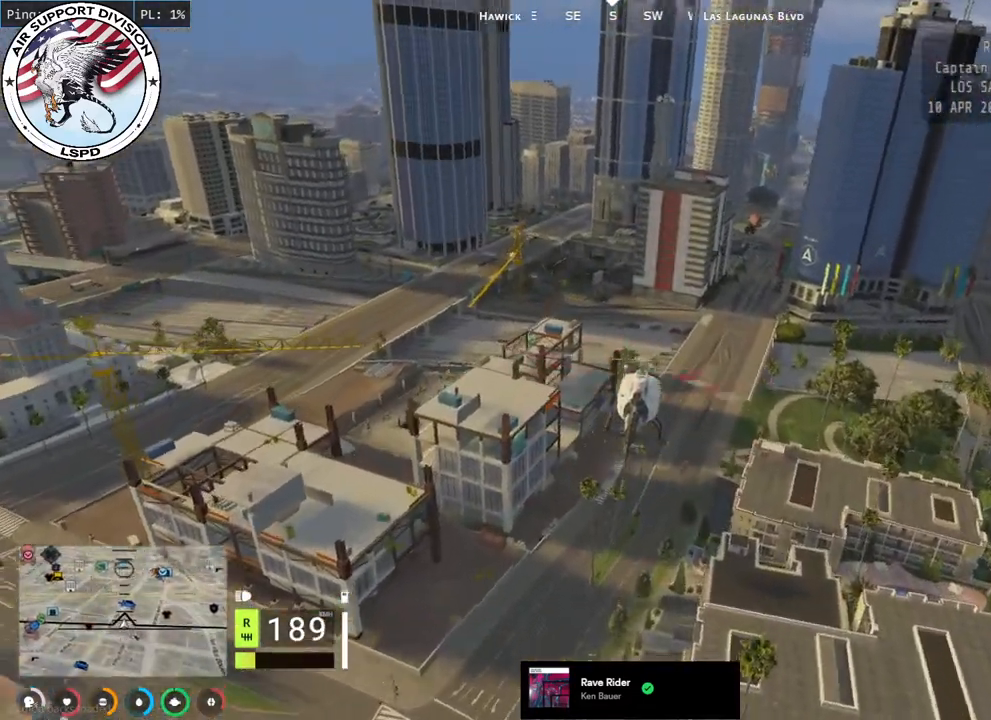
{"keys": ["w"], "mouse": ["left"], "events": []}
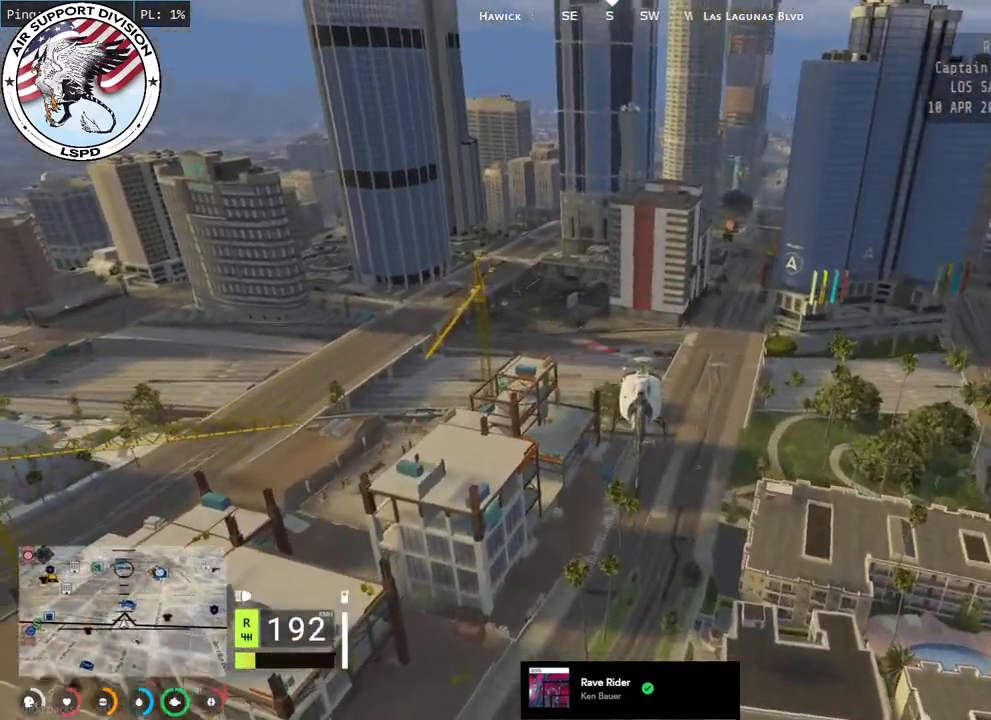
{"keys": ["w"], "mouse": ["left"], "events": []}
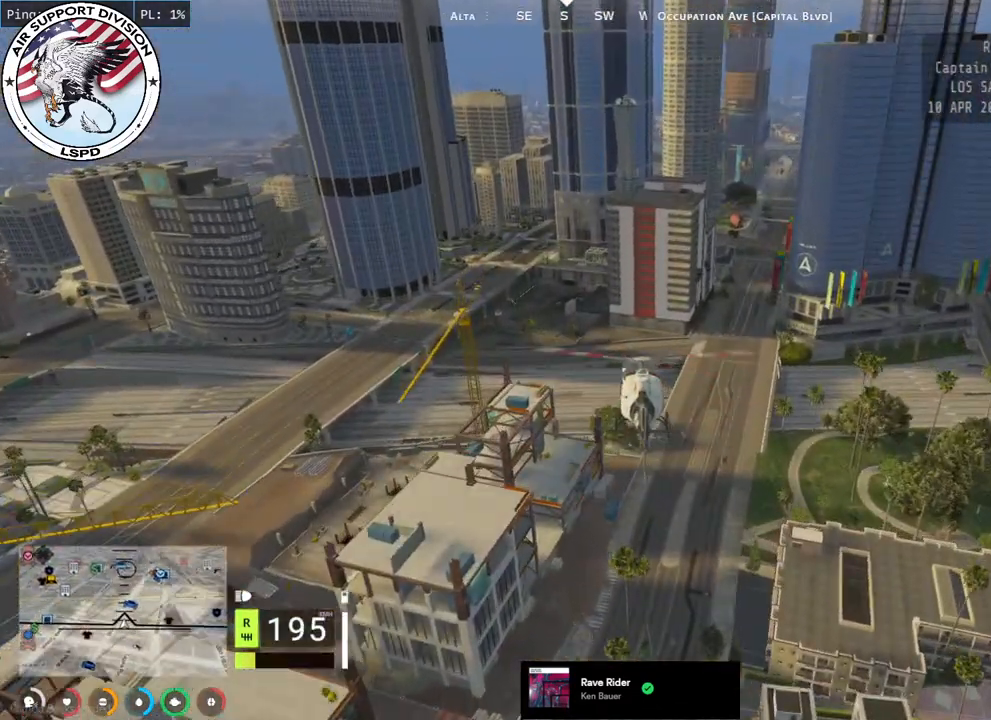
{"keys": ["w"], "mouse": ["left"], "events": []}
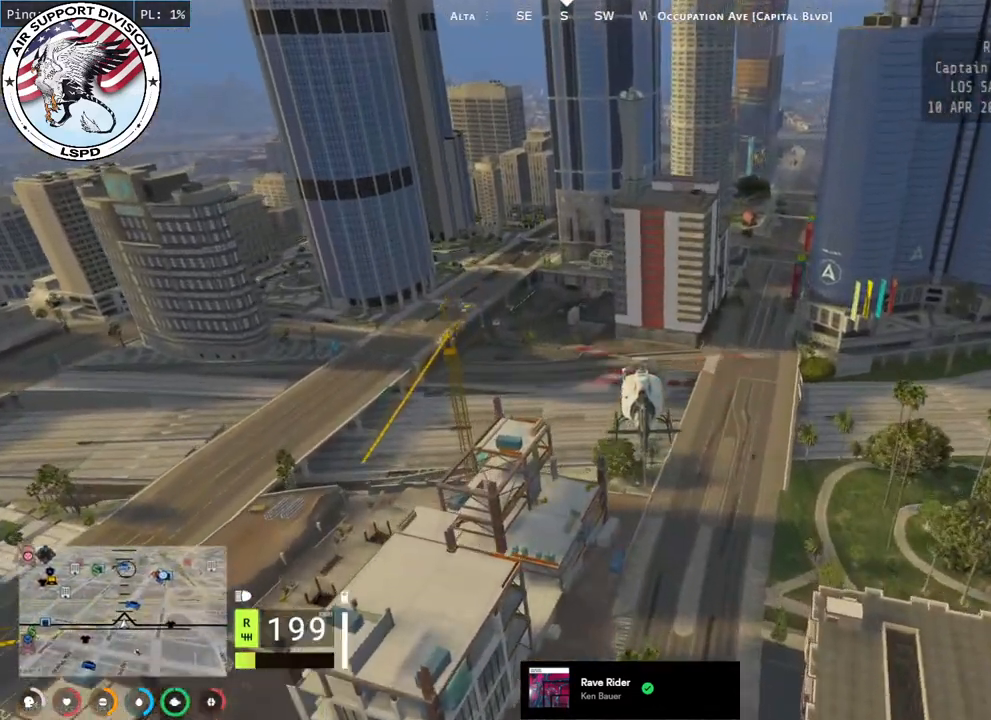
{"keys": ["d", "w"], "mouse": ["left"], "events": [[284, "d", "down"]]}
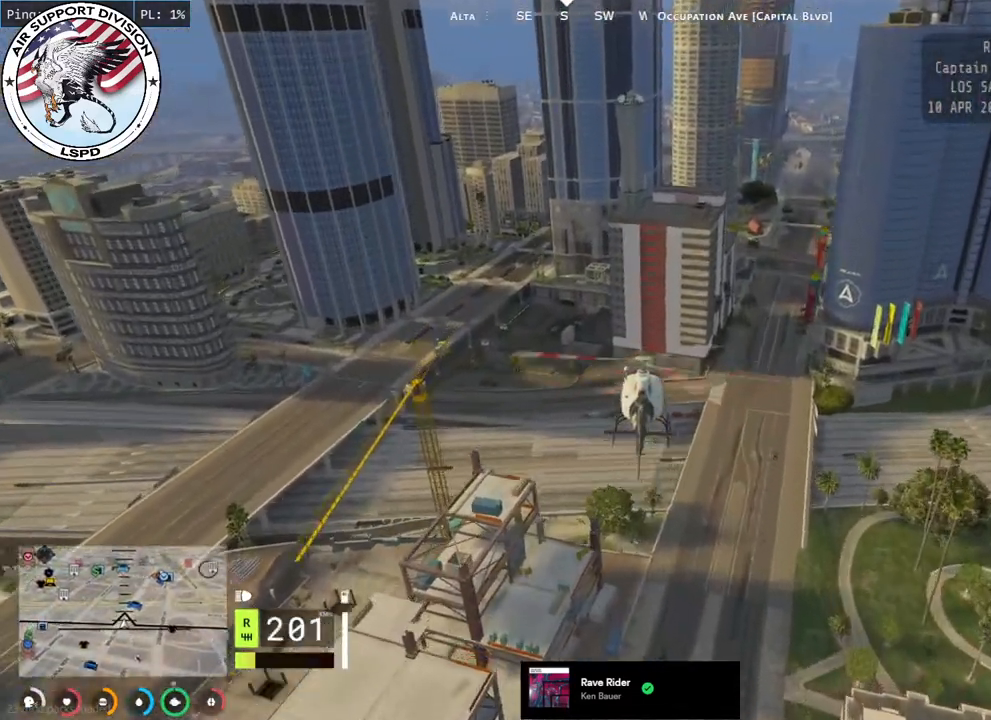
{"keys": ["w"], "mouse": ["left"], "events": [[50, "d", "up"]]}